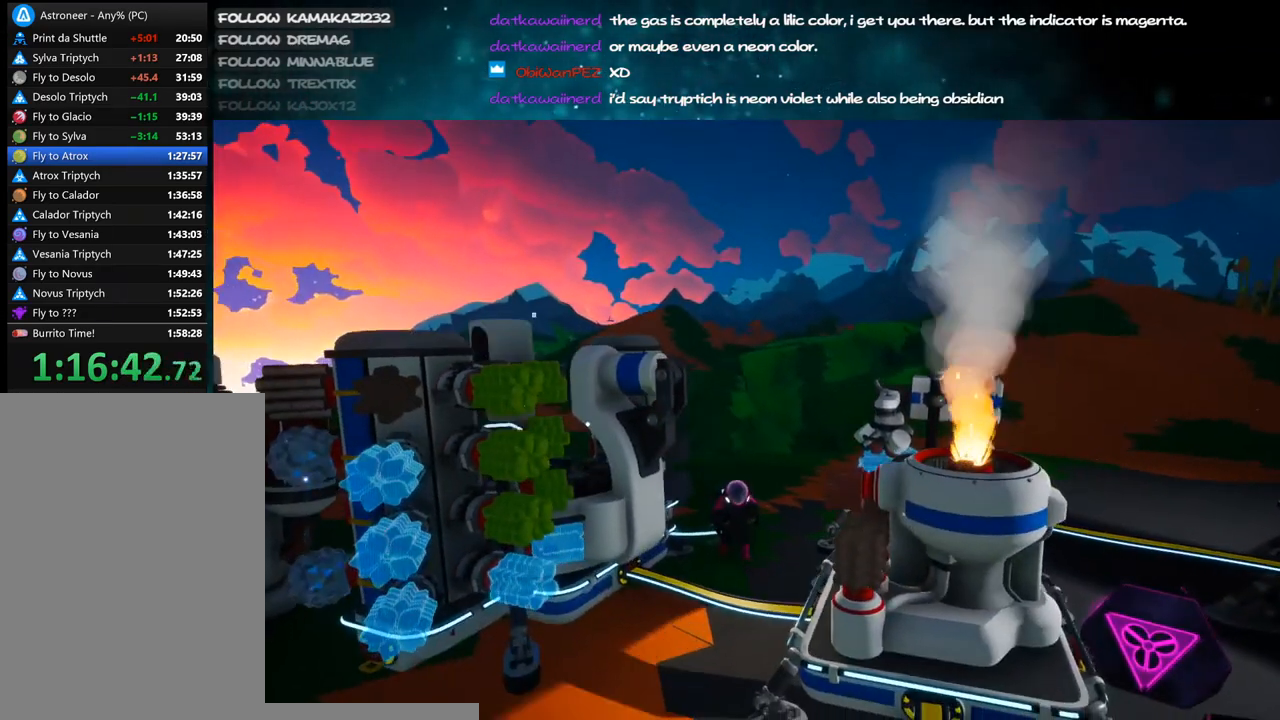
Gameplay with keyboard and mouse; each line is a JSON object with the keys and mouse buttons held at the frame after it. "events" lists presses ("down") and releases ("up") of "a", "alt", "b", "c", "ctrl", "d", "e", "f", "g", "q", "r", "s", "shift", "space", "t", "tab", "v", "w", "x", "z", "mouse_left", "mouse_wheel", "mouse_right", "mouse_mb4" and "mouse_mb5" between this image and that frame as [ms after this image, input, new state], when the widget could be followed in between. "mouse_left", "mouse_wheel", "mouse_right", "mouse_mb4", "mouse_mb5" = the "left", "wheel", "right", "mb4", "mb5" buttons of the "mouse" list. No other keys are recorded. "wheel" means that the mouse wheel is clicked or scrolled. Mouse movement is not recorded.
{"keys": ["f"], "mouse": [], "events": [[333, "f", "down"], [416, "f", "up"], [500, "f", "down"]]}
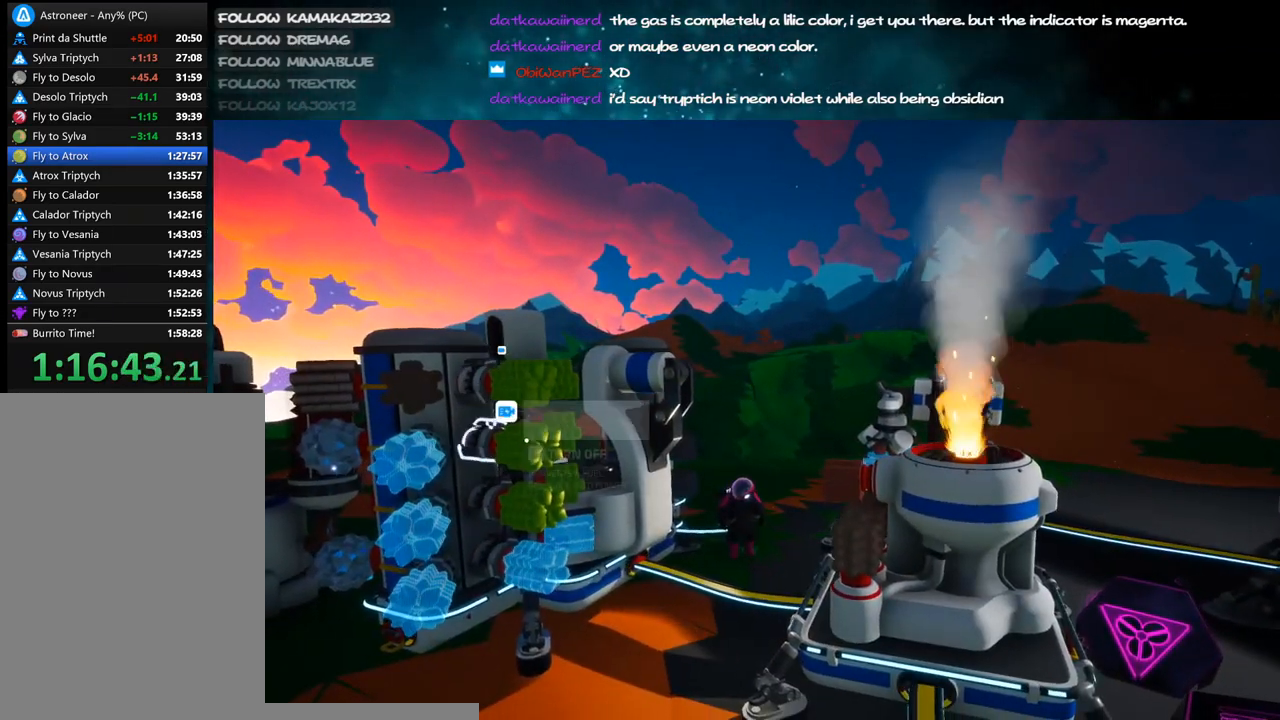
{"keys": [], "mouse": [], "events": [[83, "f", "up"]]}
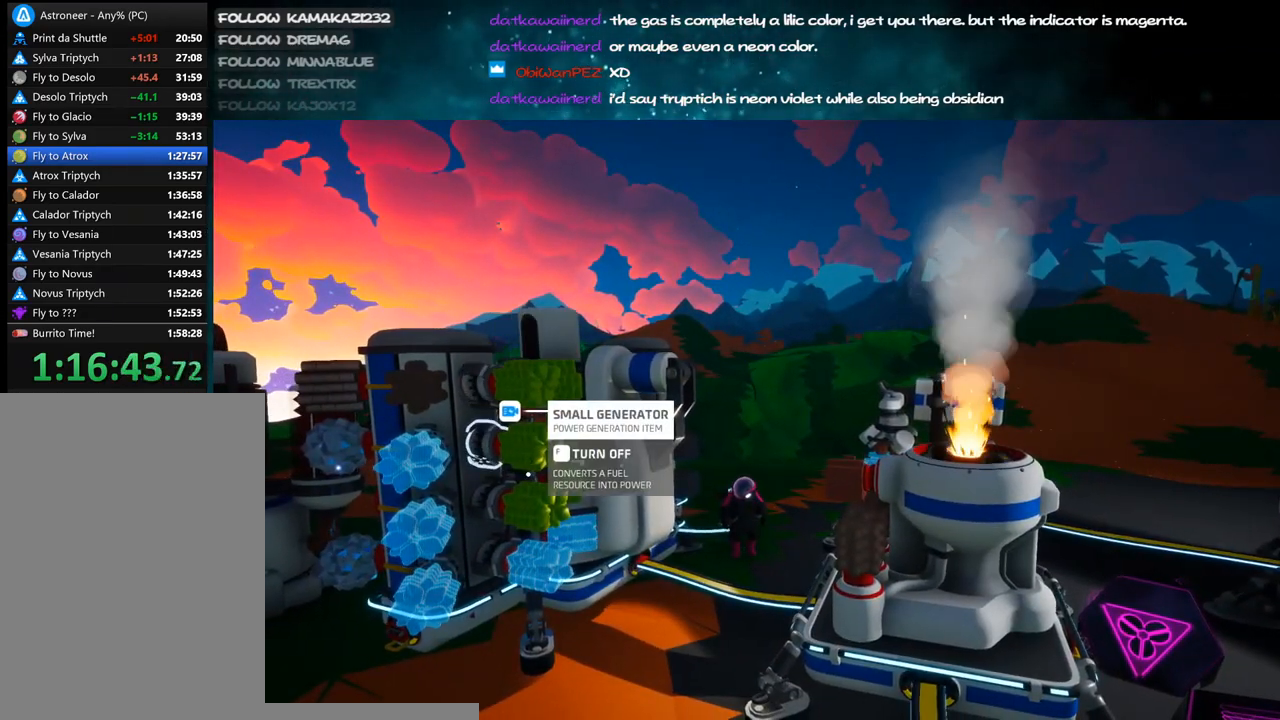
{"keys": [], "mouse": [], "events": [[400, "f", "down"], [466, "f", "up"]]}
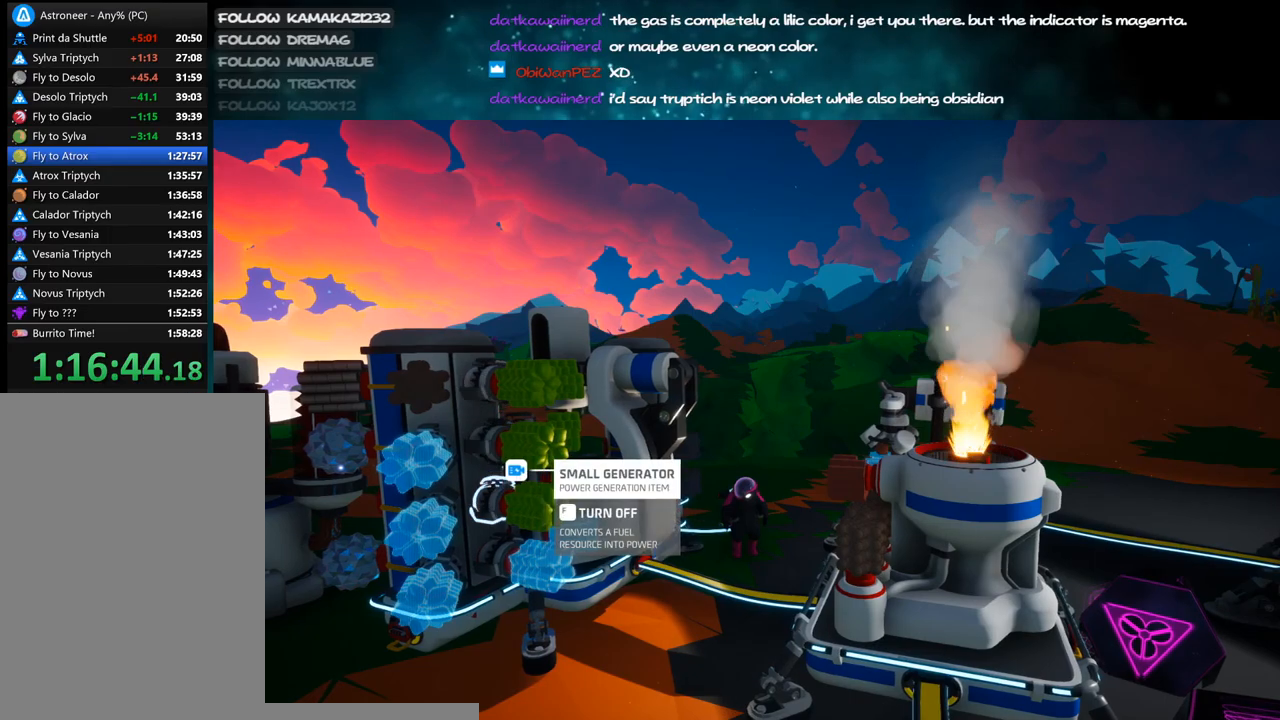
{"keys": [], "mouse": ["right"], "events": [[250, "mouse_right", "down"]]}
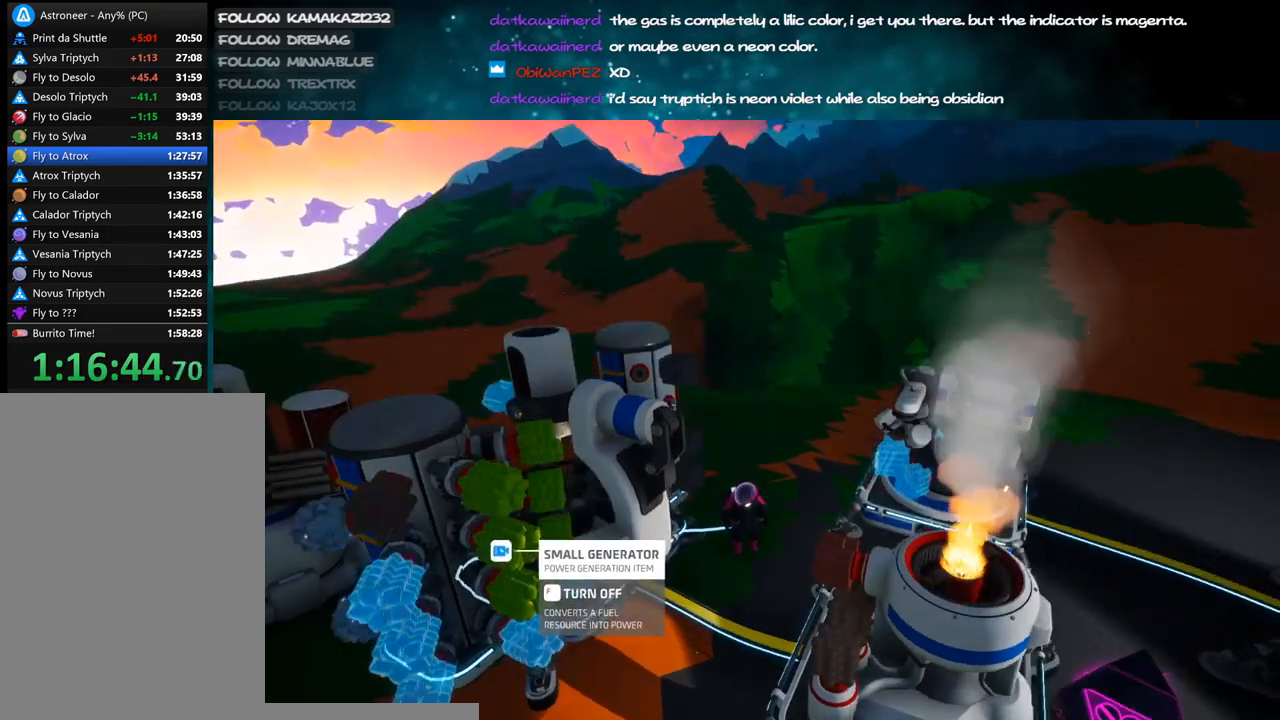
{"keys": [], "mouse": ["right"], "events": []}
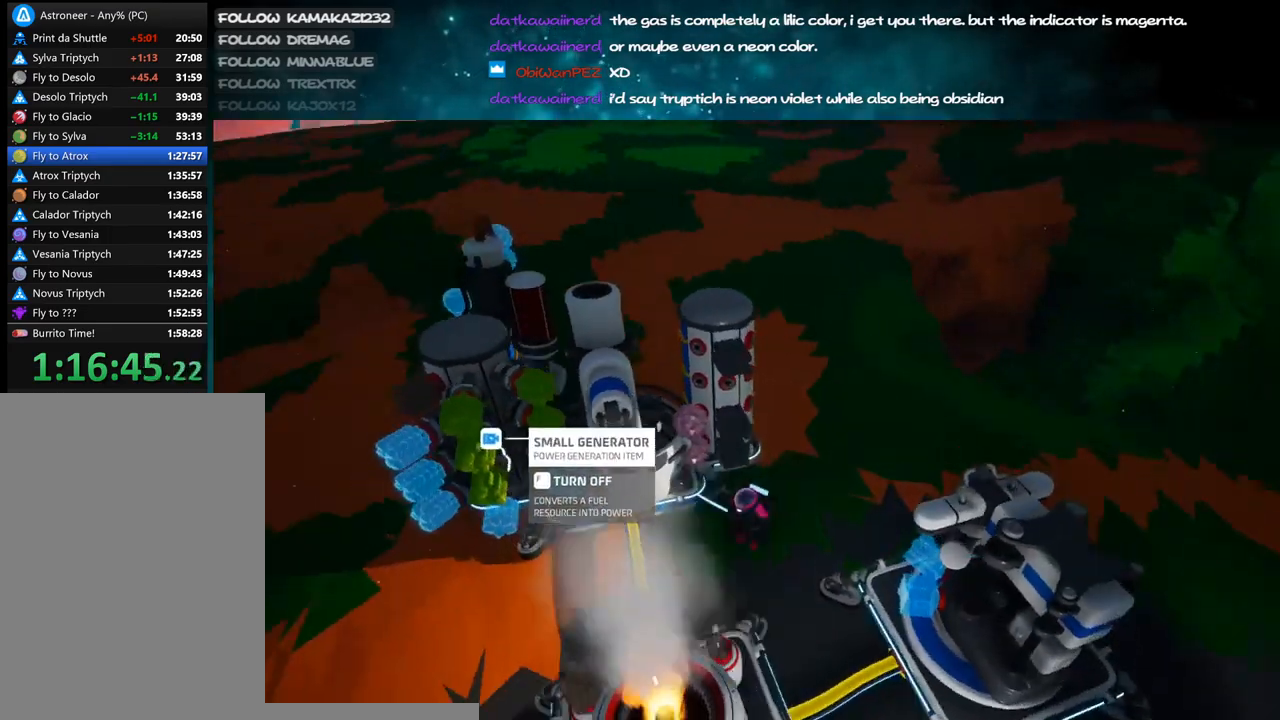
{"keys": ["w"], "mouse": ["right"], "events": [[116, "d", "down"], [316, "d", "up"], [383, "q", "down"], [383, "w", "down"], [500, "q", "up"]]}
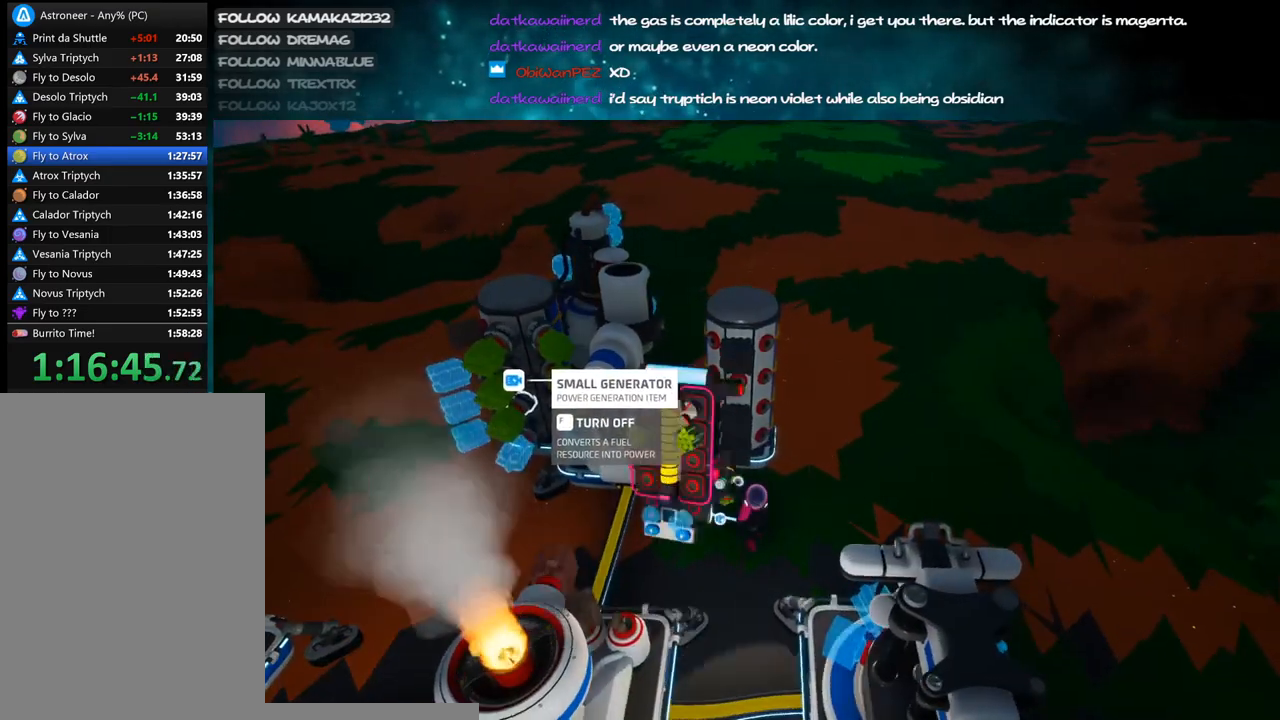
{"keys": ["d", "q"], "mouse": ["right"], "events": [[16, "e", "down"], [83, "e", "up"], [133, "w", "up"], [416, "d", "down"], [433, "q", "down"]]}
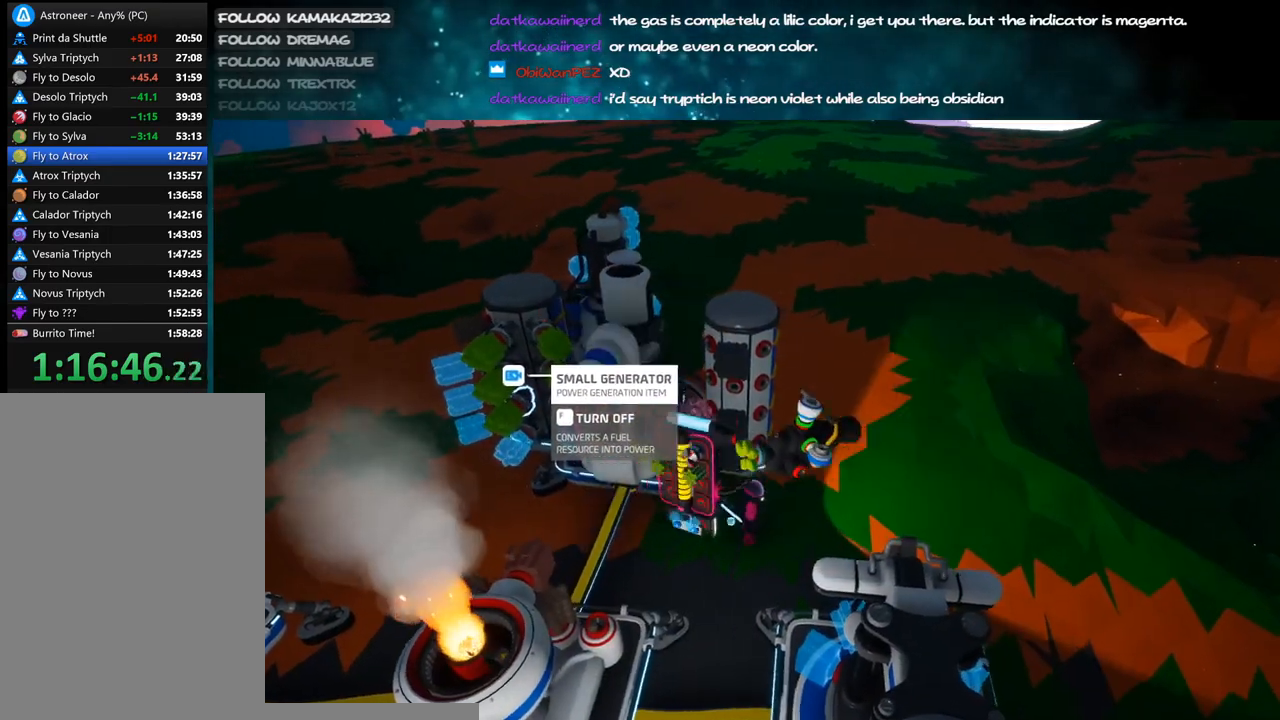
{"keys": ["q"], "mouse": [], "events": [[50, "q", "up"], [83, "d", "up"], [433, "mouse_right", "up"], [433, "q", "down"]]}
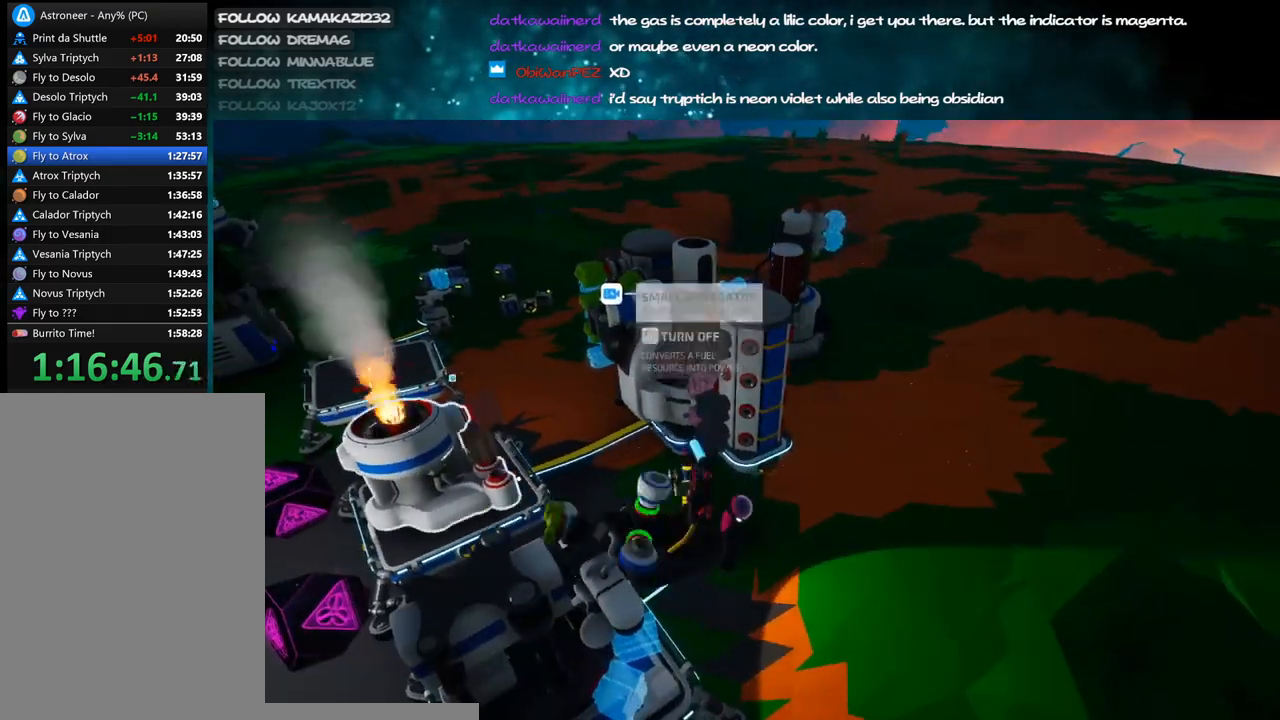
{"keys": [], "mouse": [], "events": [[16, "q", "up"]]}
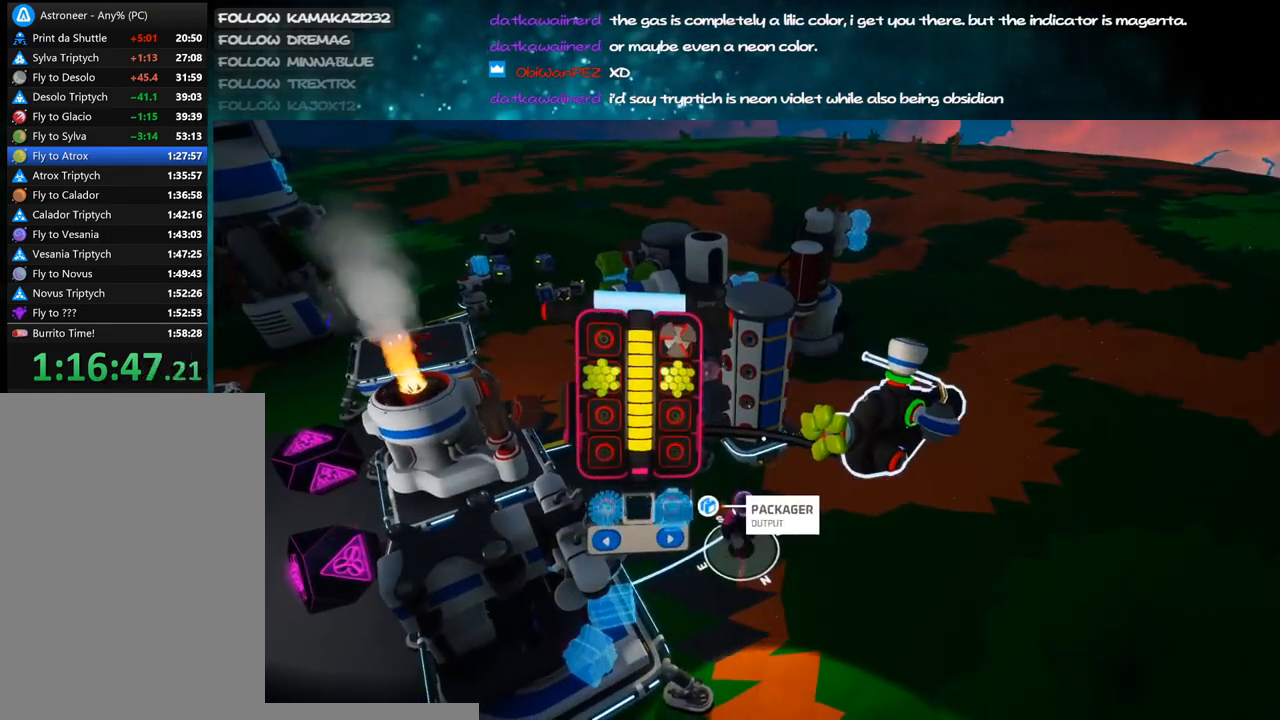
{"keys": [], "mouse": [], "events": [[50, "mouse_right", "down"], [66, "w", "down"], [83, "q", "down"], [183, "mouse_right", "up"], [183, "w", "up"], [200, "q", "up"]]}